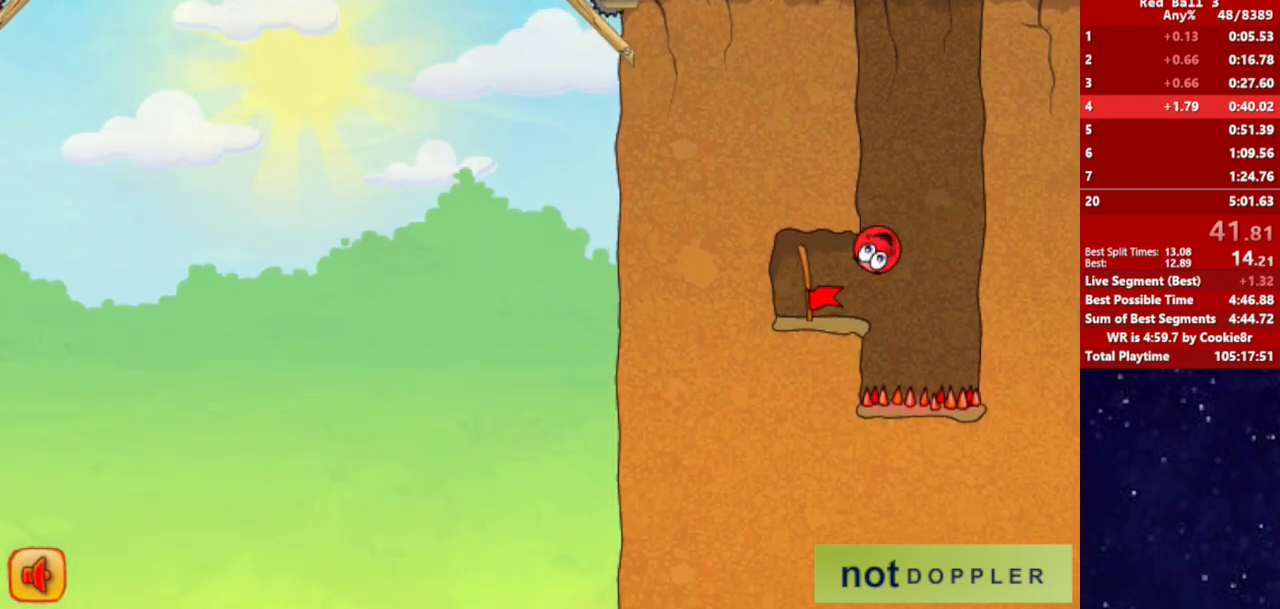
Gameplay with keyboard; each line is a JSON object with the keys held at the frame after it. "events" lists presses ("down") and releases ("up") of "down", "left", "p", "r", "right" and "up" between this image and that frame as [ms after this image, input, new state], when the widget could be followed in between. No other keys are recorded. Mouse input is not recorded.
{"keys": ["right"], "events": [[283, "right", "down"], [317, "left", "up"]]}
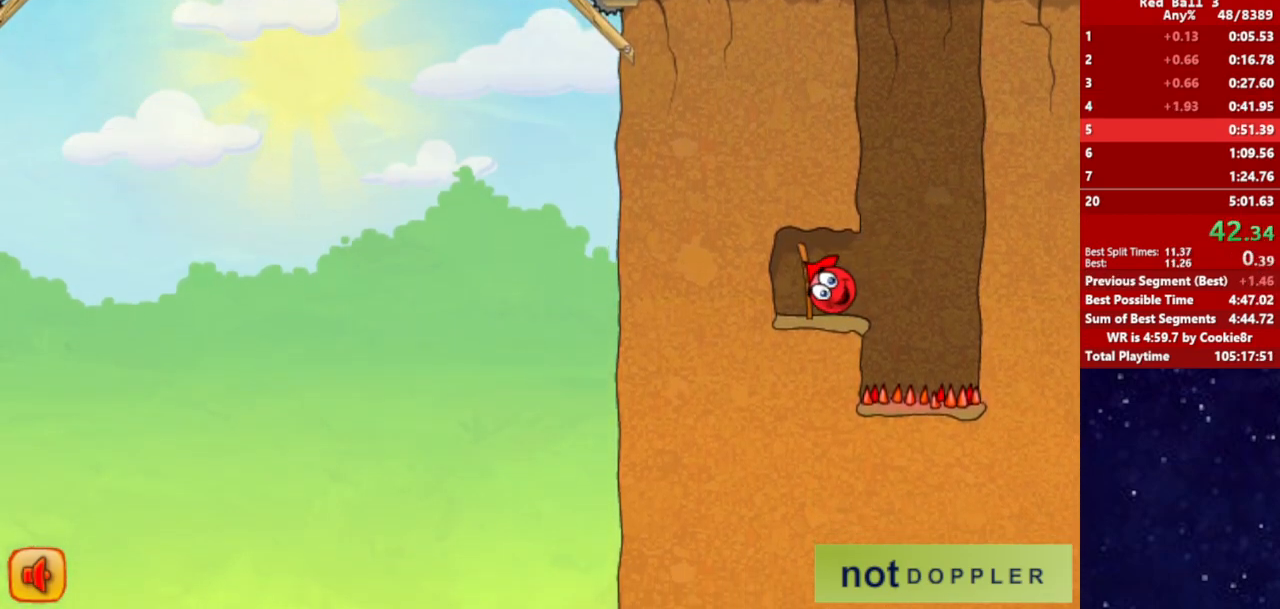
{"keys": ["right"], "events": []}
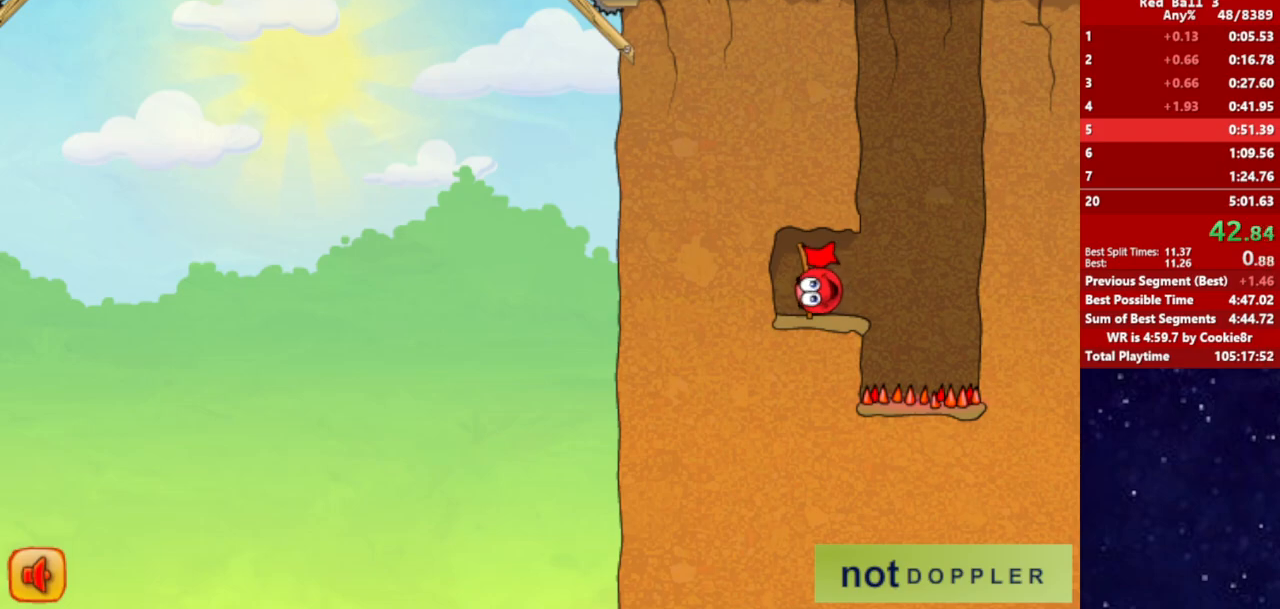
{"keys": ["right"], "events": []}
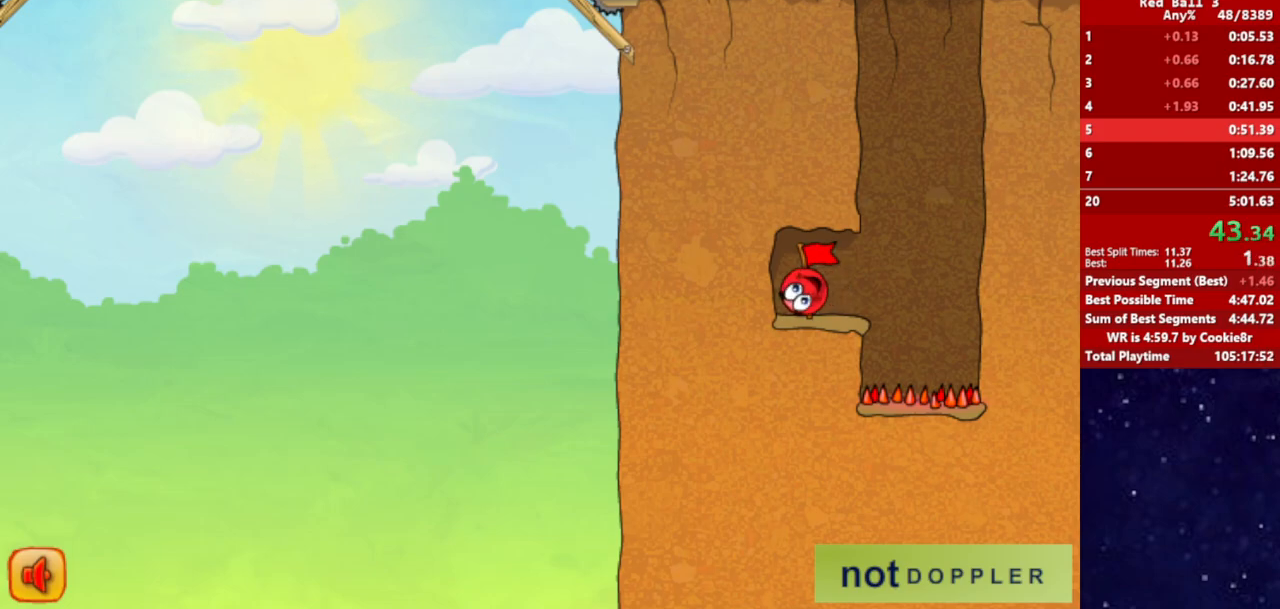
{"keys": ["right"], "events": []}
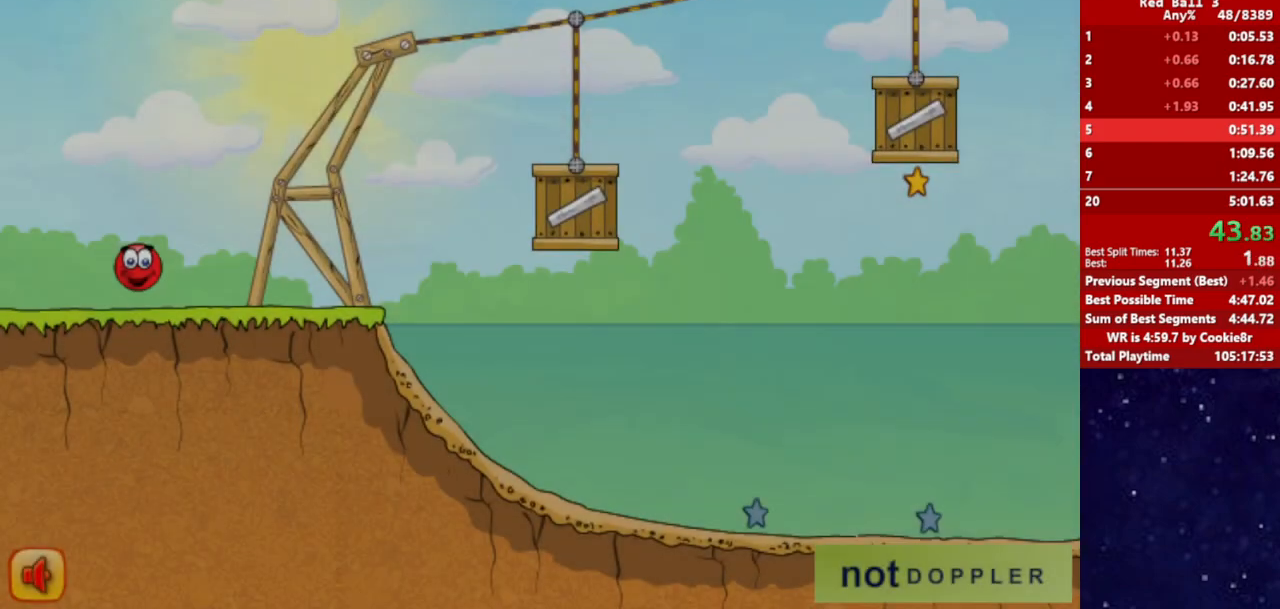
{"keys": ["right", "up"], "events": [[417, "up", "down"]]}
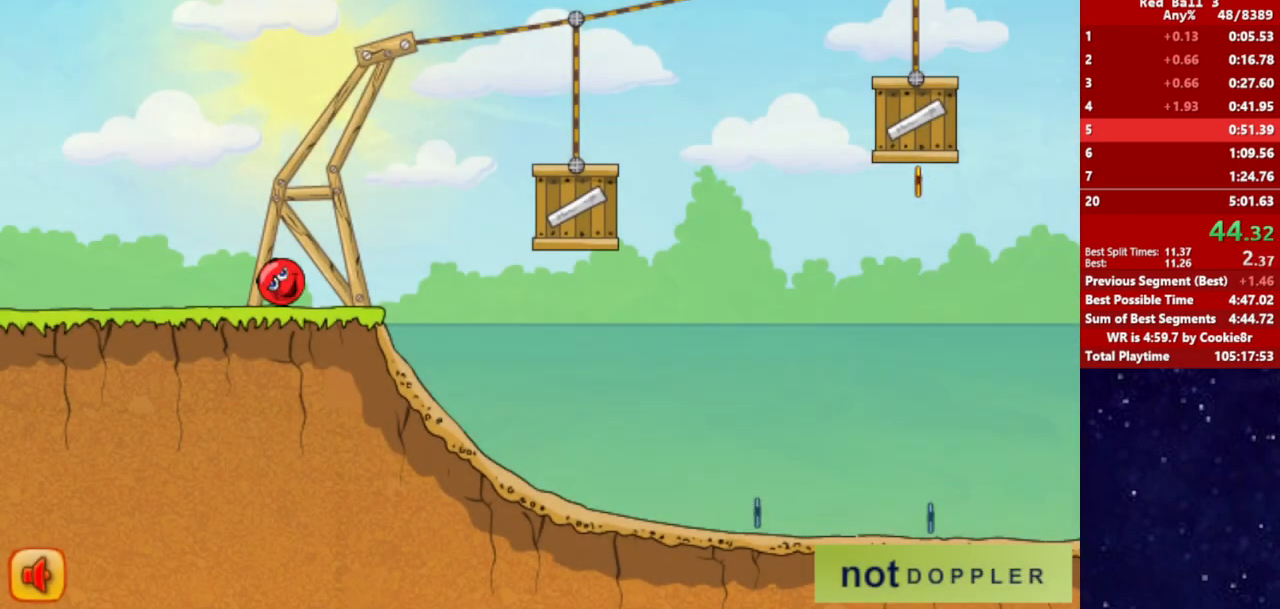
{"keys": ["right"], "events": [[467, "up", "up"]]}
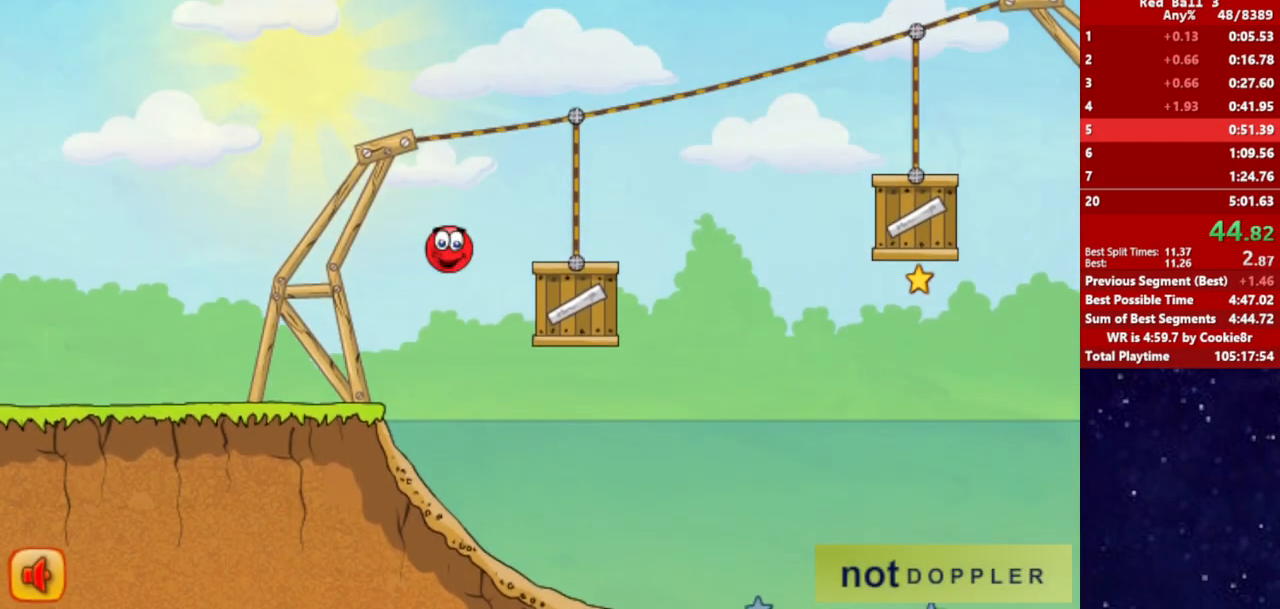
{"keys": ["right", "up"], "events": [[183, "up", "down"]]}
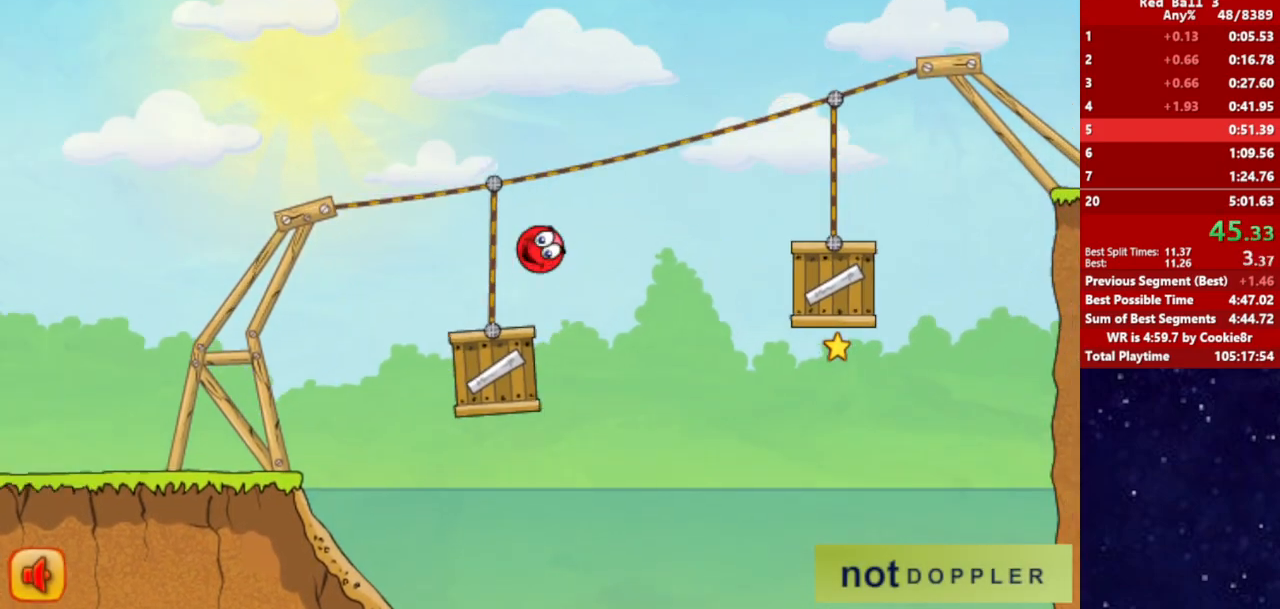
{"keys": ["right", "up"], "events": [[83, "up", "up"], [483, "up", "down"]]}
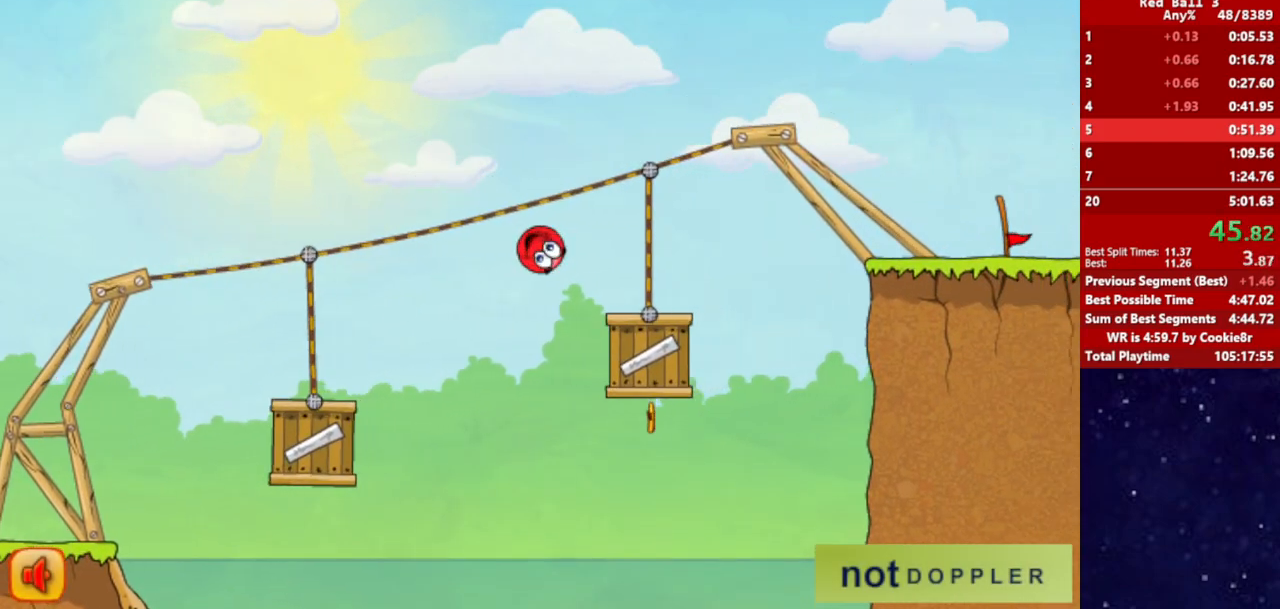
{"keys": ["right"], "events": [[450, "up", "up"]]}
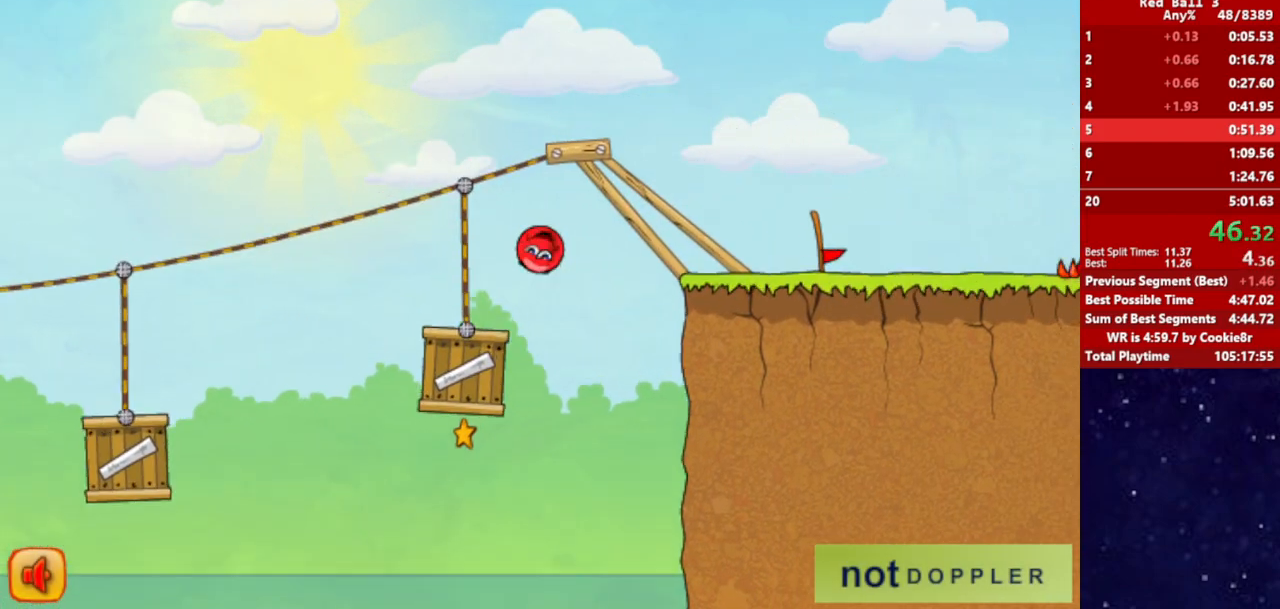
{"keys": ["right"], "events": []}
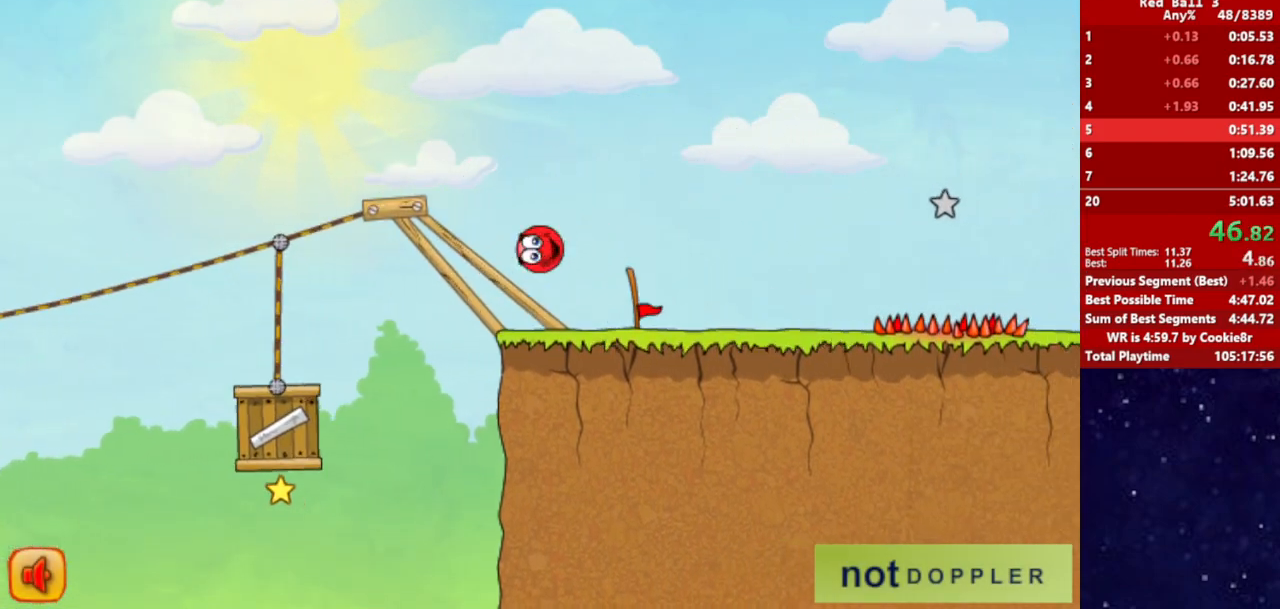
{"keys": ["right"], "events": [[117, "up", "down"], [400, "up", "up"]]}
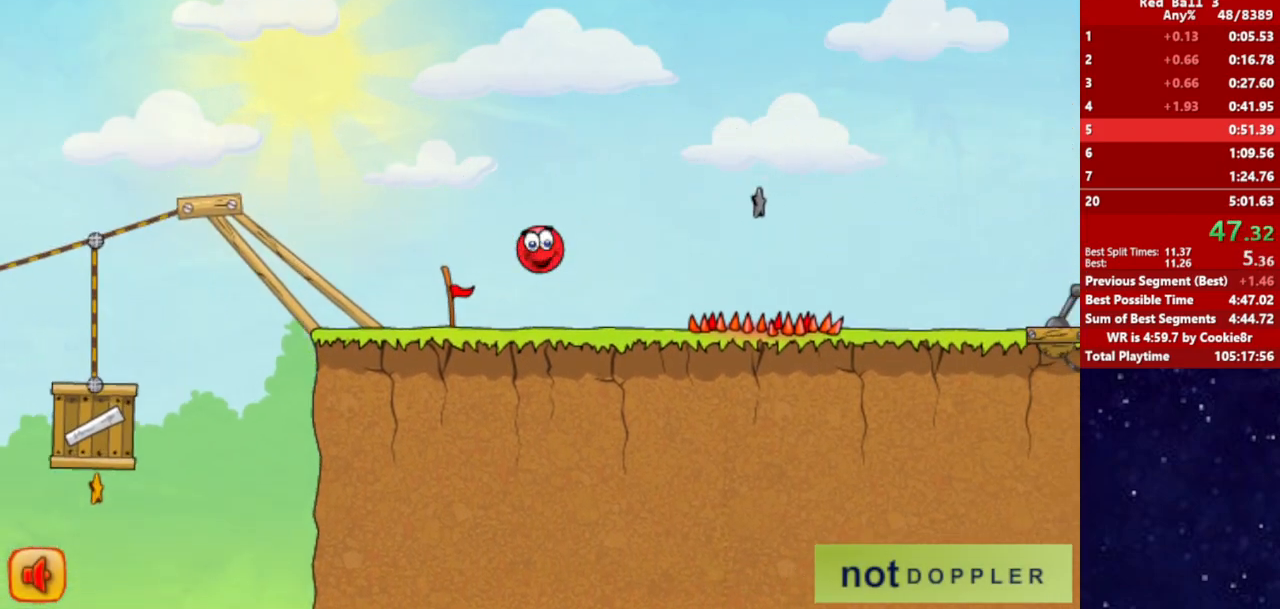
{"keys": ["right"], "events": []}
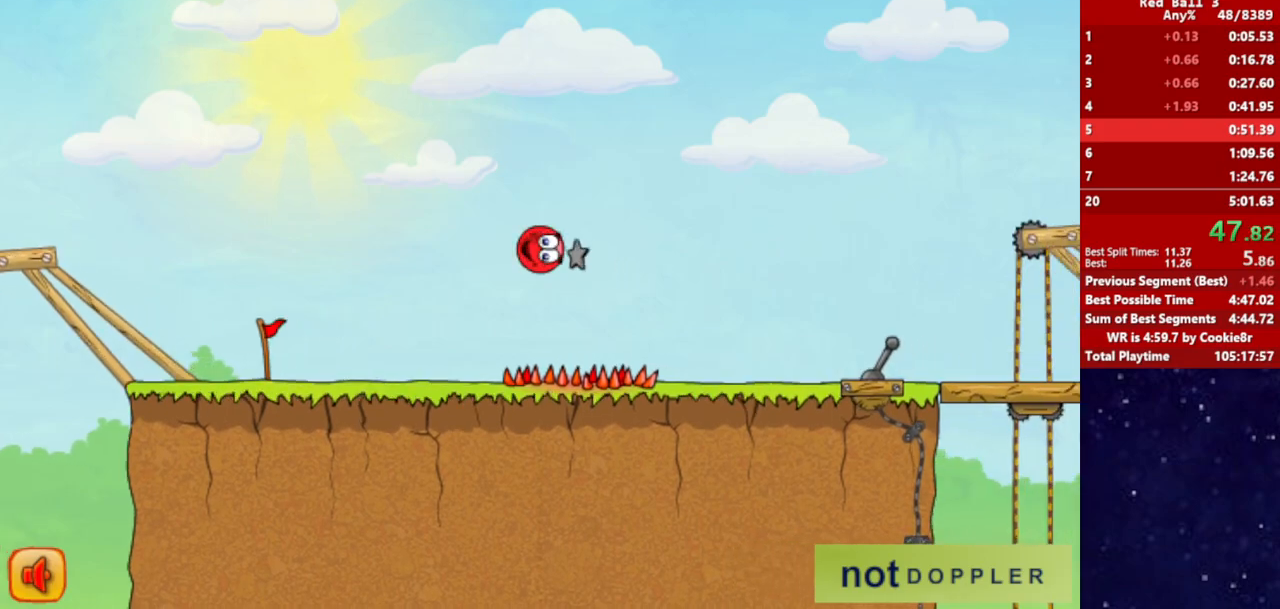
{"keys": ["p", "right", "up"], "events": [[500, "p", "down"], [500, "up", "down"]]}
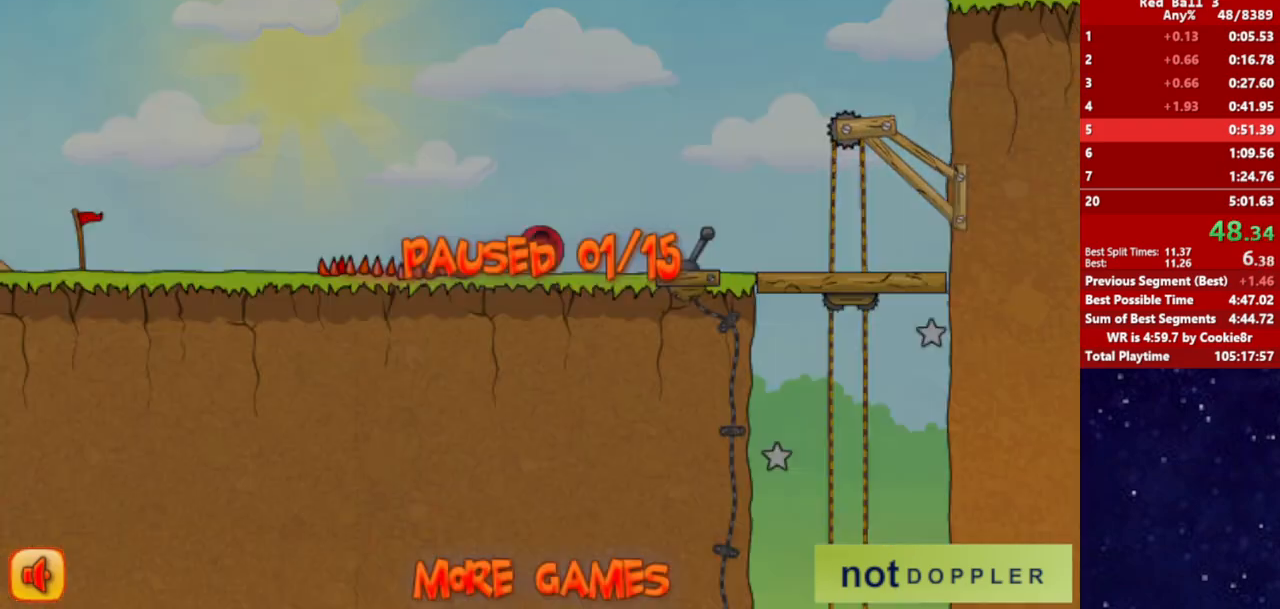
{"keys": ["right", "up"], "events": [[67, "p", "up"]]}
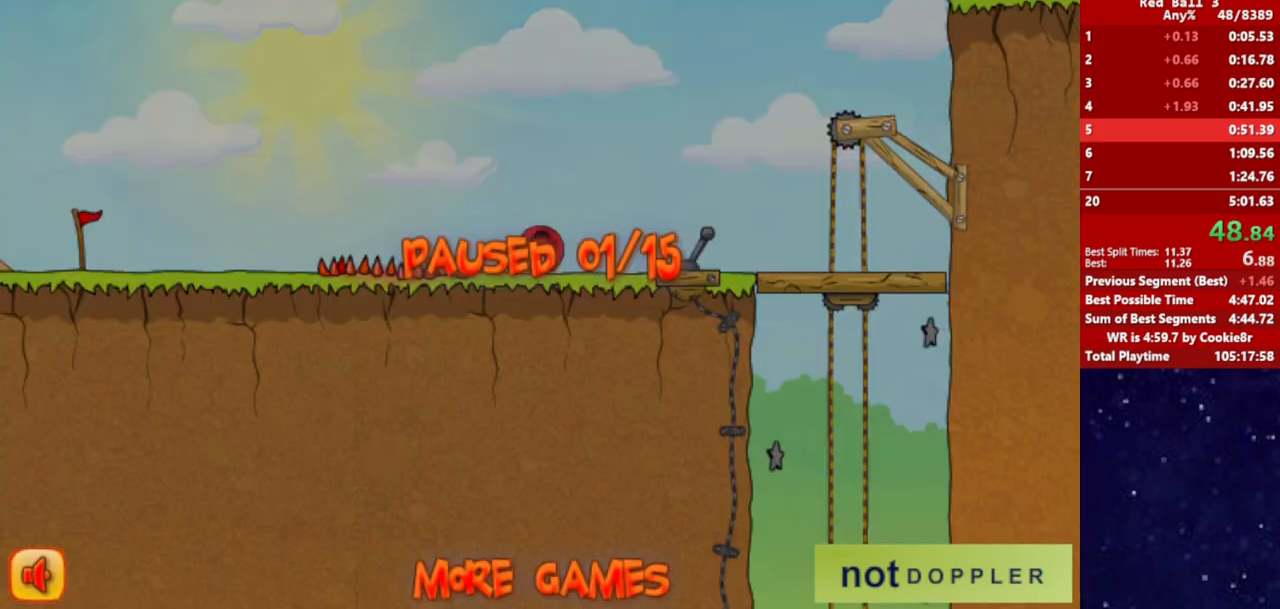
{"keys": ["right", "up"], "events": [[117, "p", "down"], [117, "up", "up"], [183, "p", "up"], [267, "p", "down"], [283, "up", "down"], [333, "p", "up"]]}
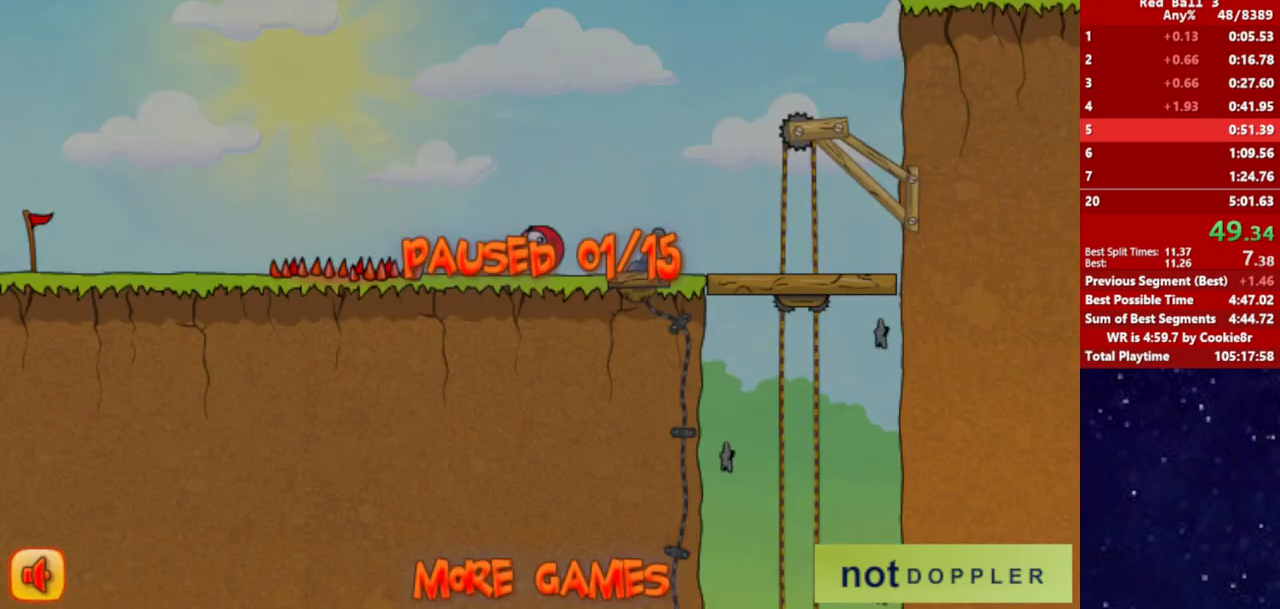
{"keys": ["right"], "events": [[333, "p", "down"], [350, "up", "up"], [400, "p", "up"]]}
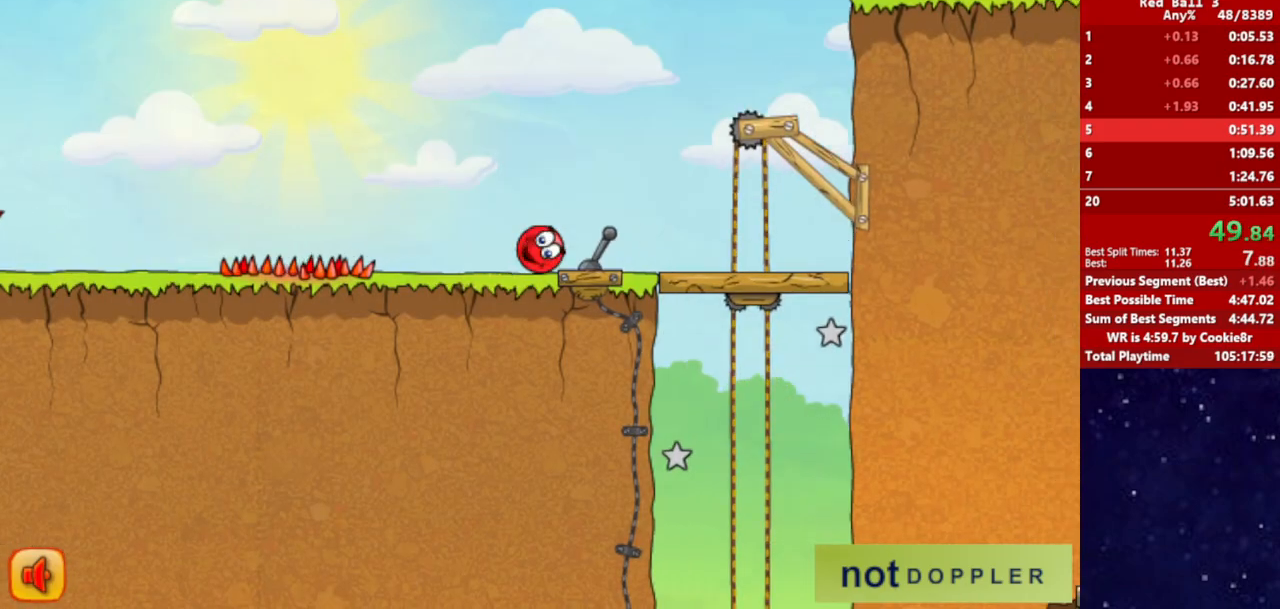
{"keys": ["right", "up"], "events": [[50, "up", "down"]]}
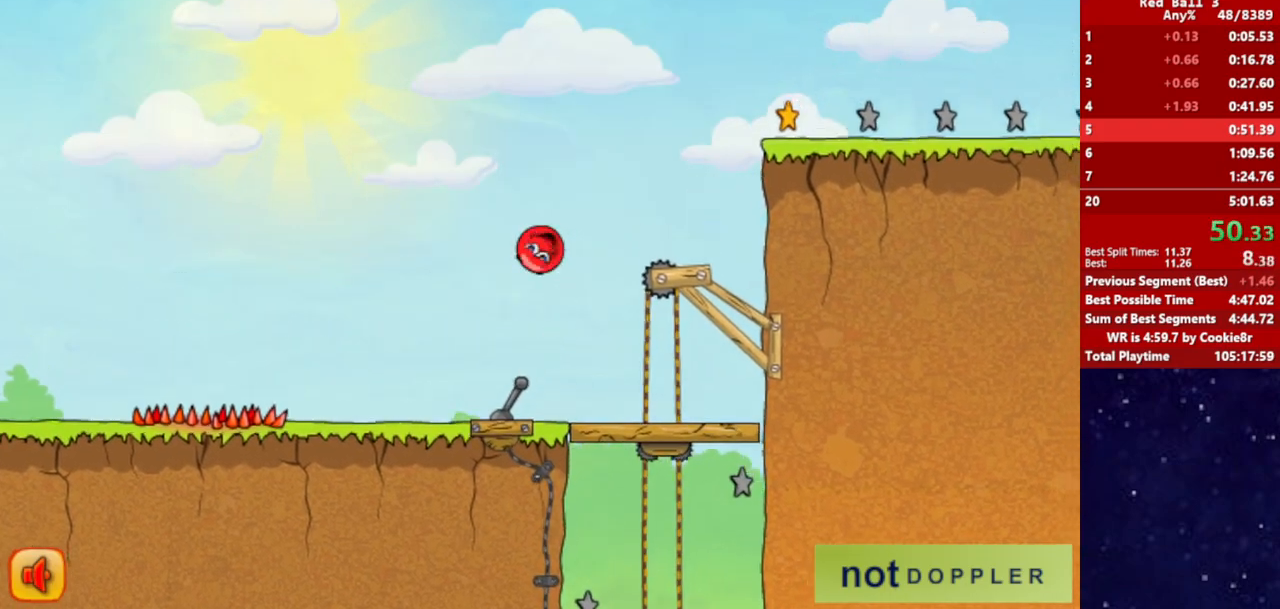
{"keys": ["right"], "events": [[133, "up", "up"]]}
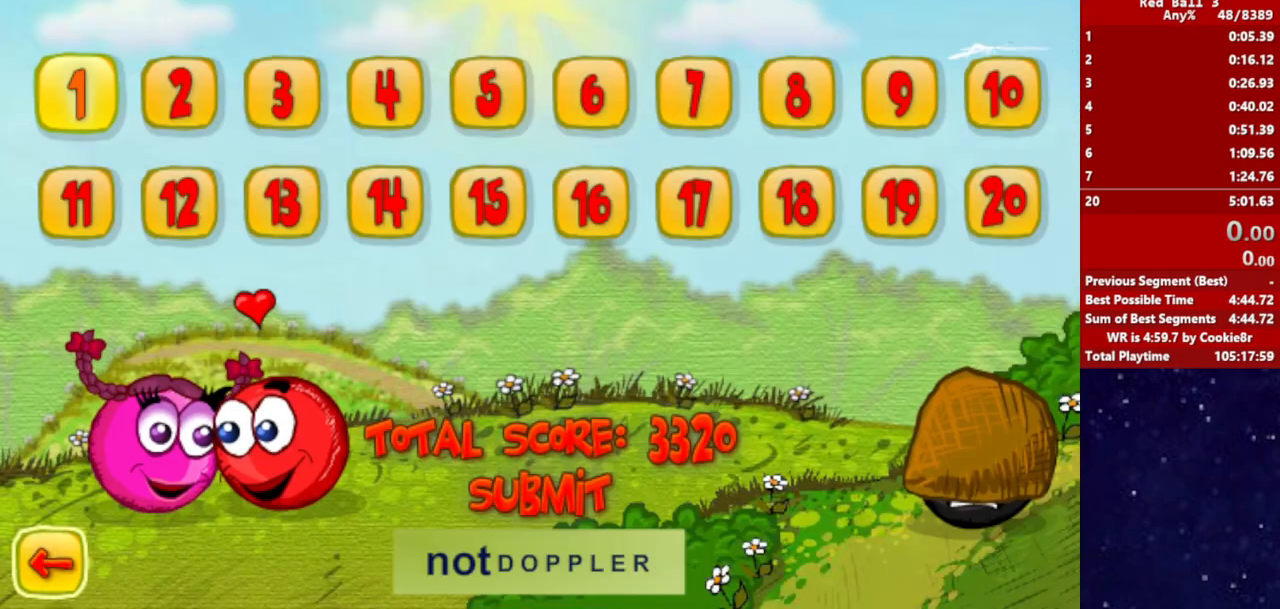
{"keys": ["right"], "events": []}
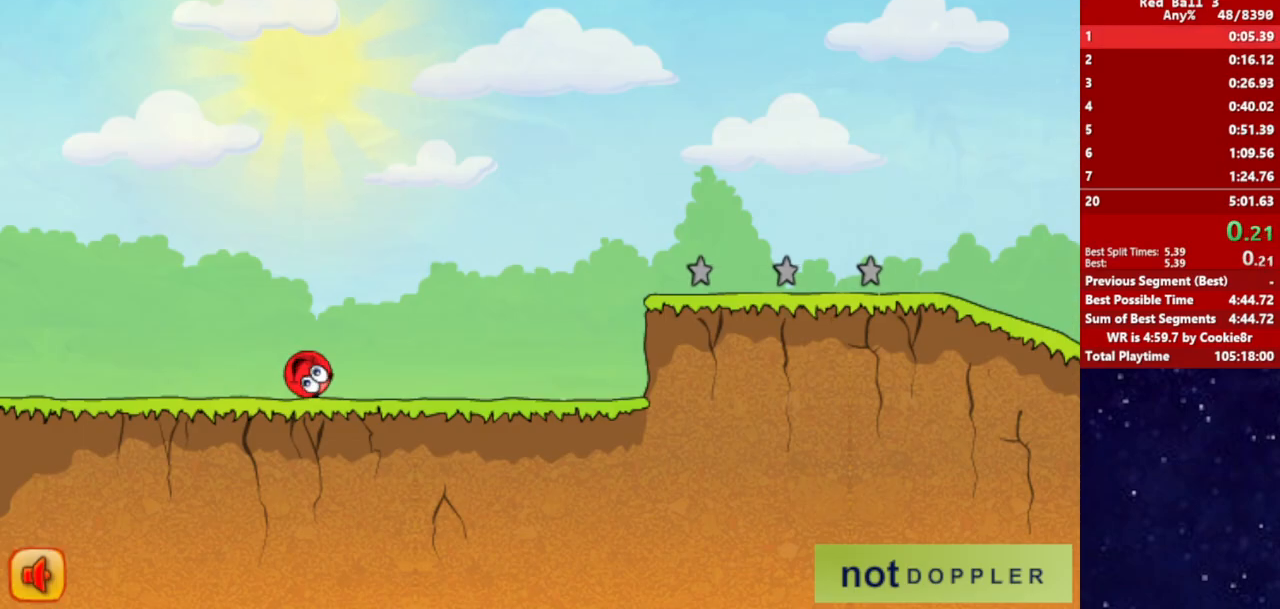
{"keys": ["right"], "events": []}
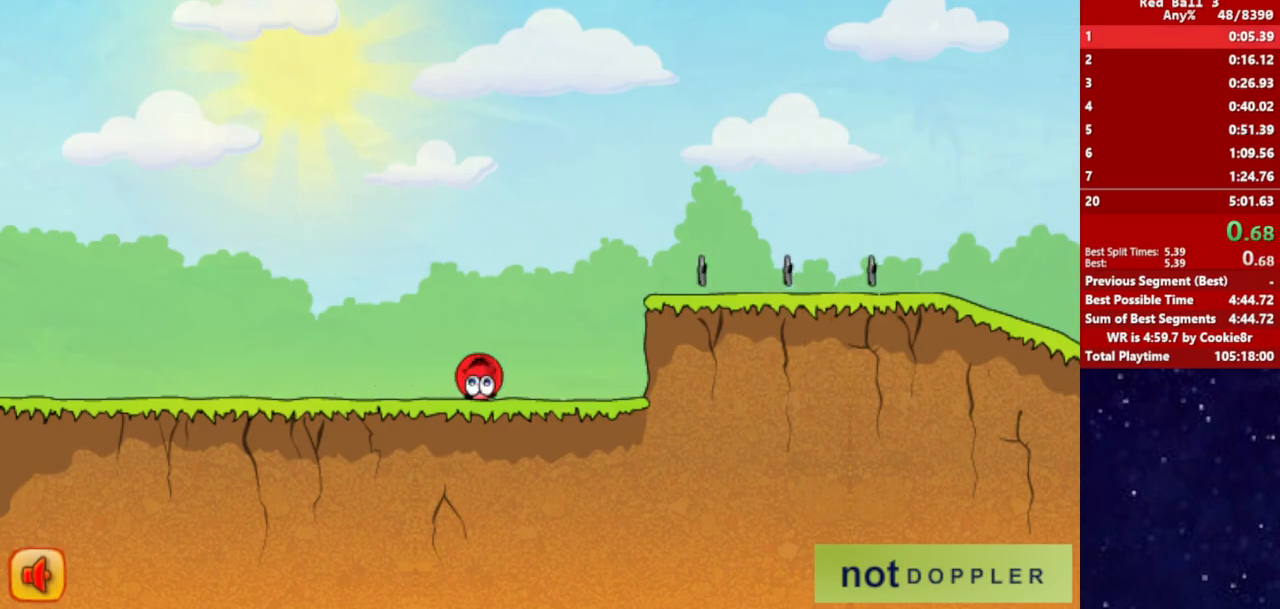
{"keys": ["right", "up"], "events": [[67, "up", "down"]]}
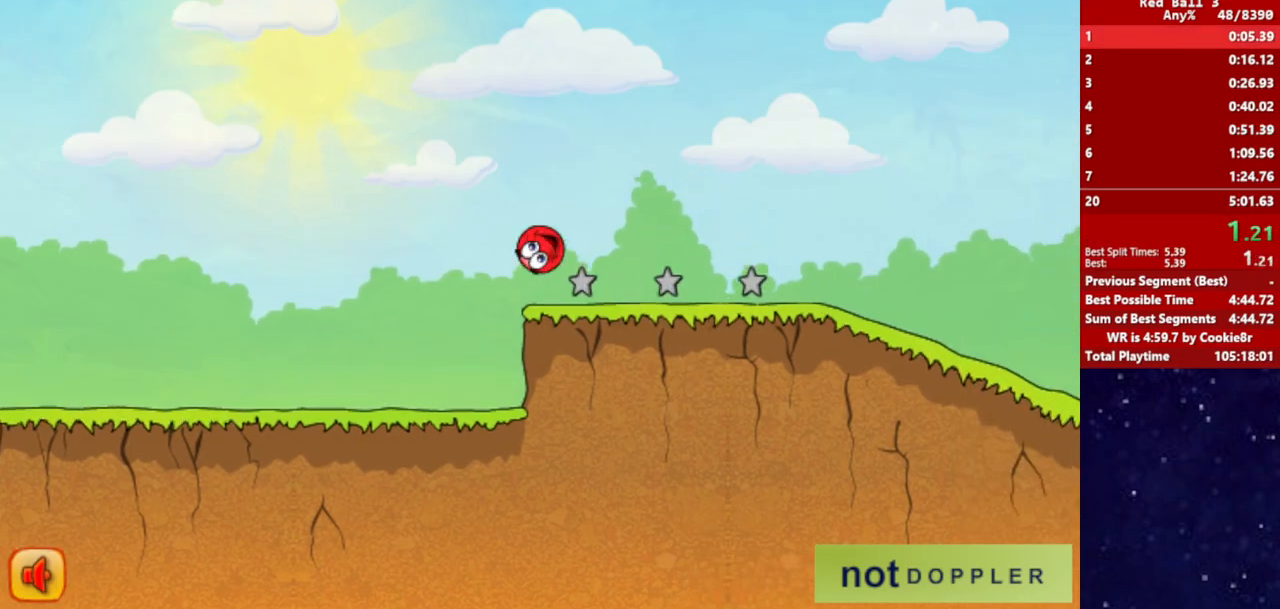
{"keys": ["right"], "events": [[417, "up", "up"]]}
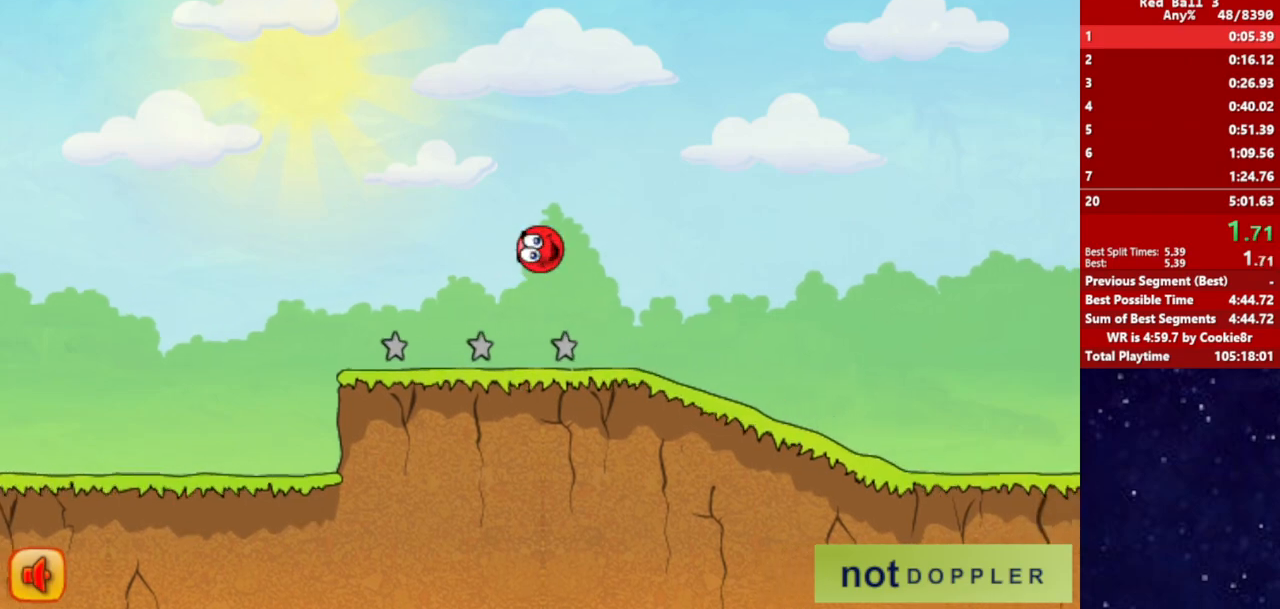
{"keys": ["right"], "events": []}
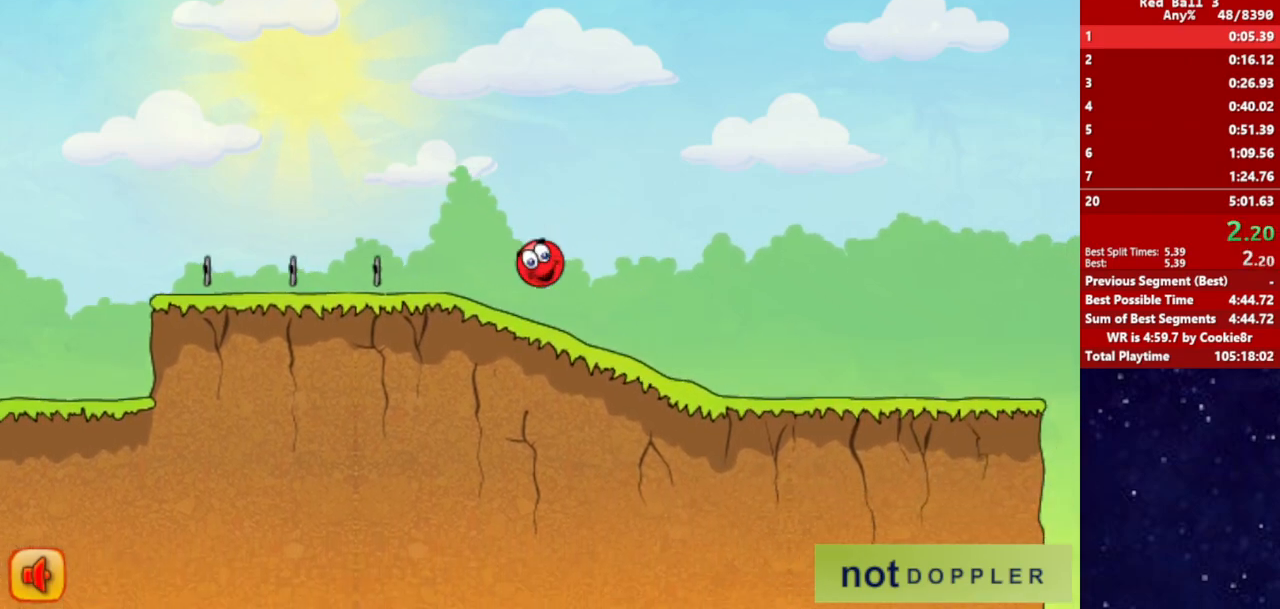
{"keys": ["right"], "events": []}
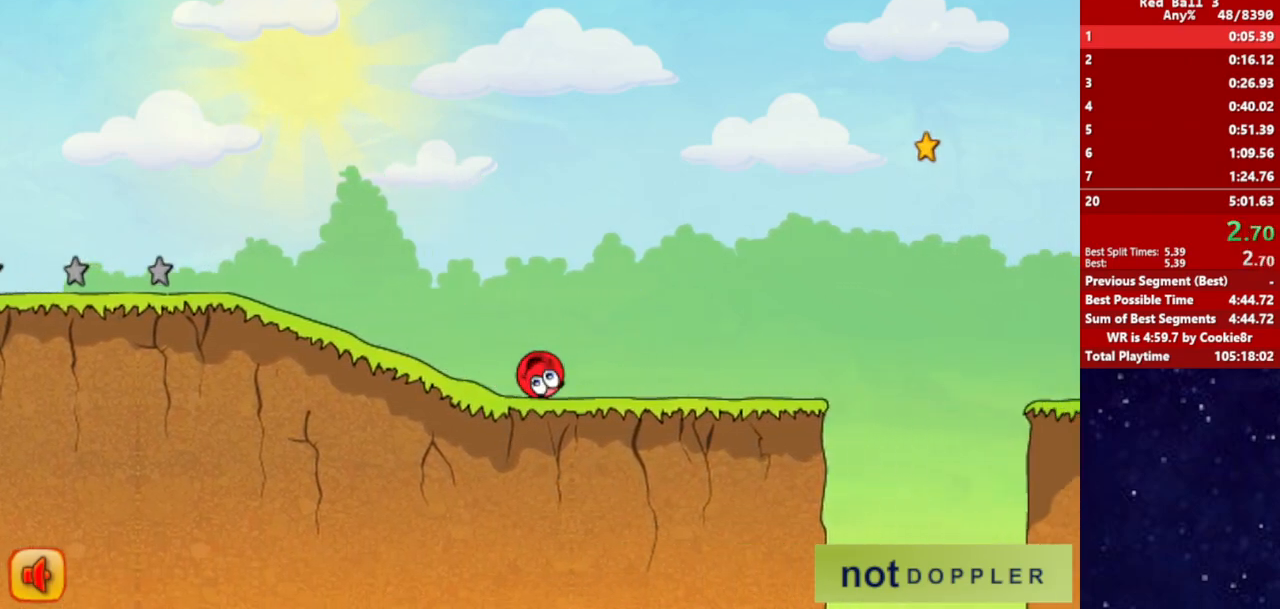
{"keys": ["right", "up"], "events": [[317, "up", "down"]]}
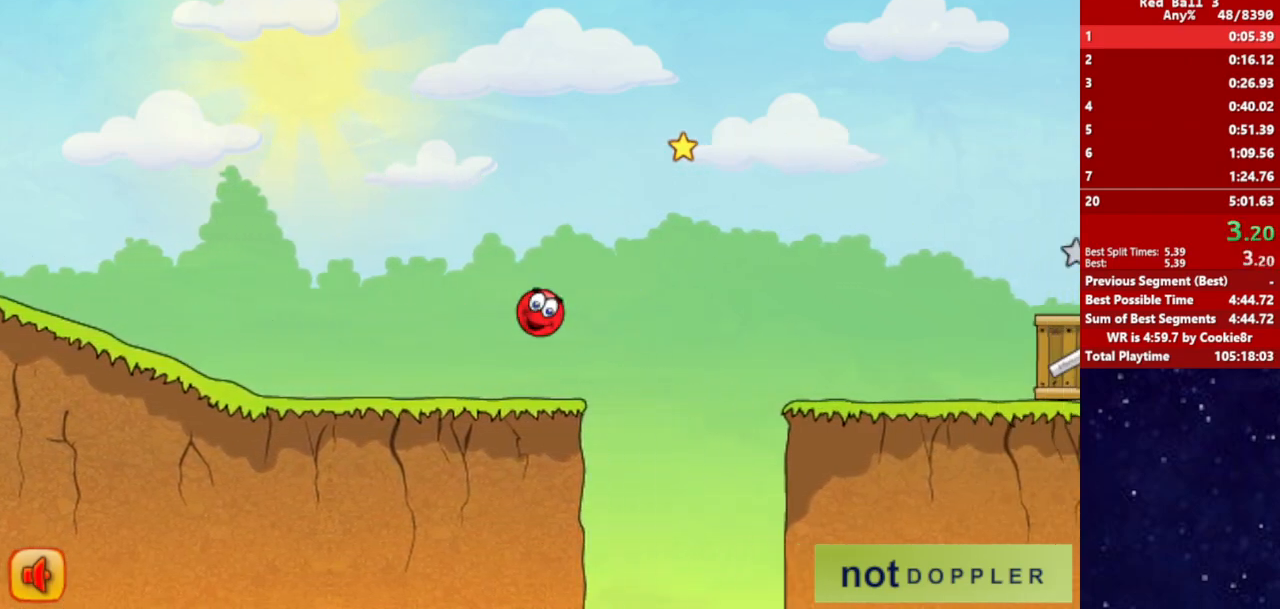
{"keys": ["right", "up"], "events": []}
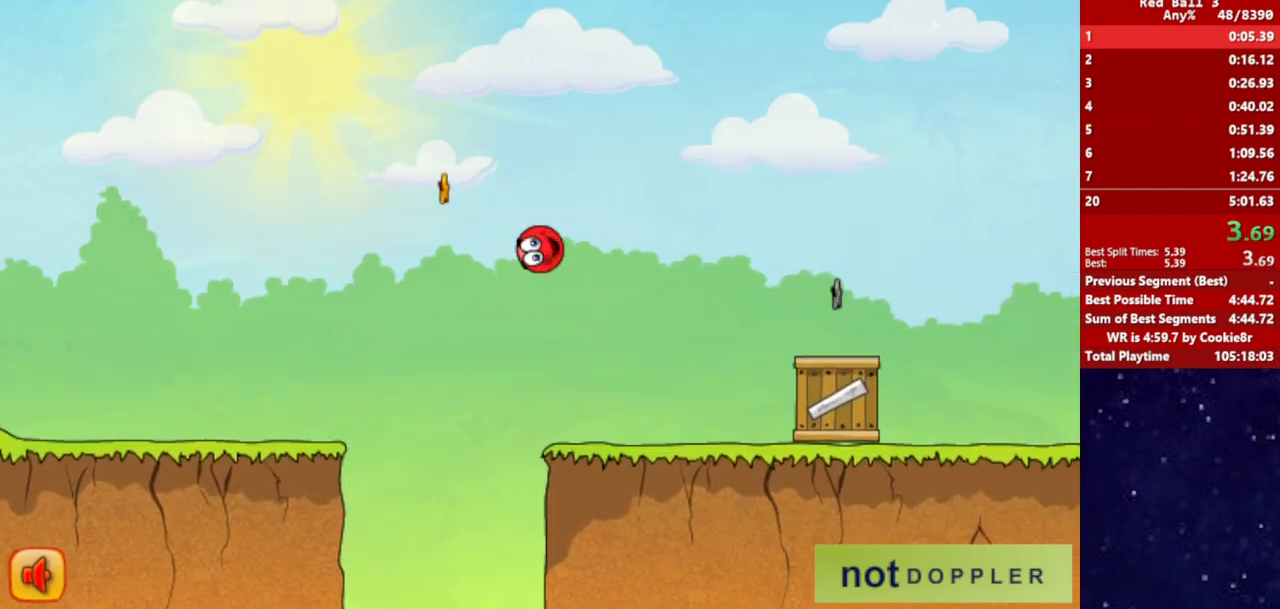
{"keys": ["right", "up"], "events": [[100, "up", "up"], [300, "up", "down"]]}
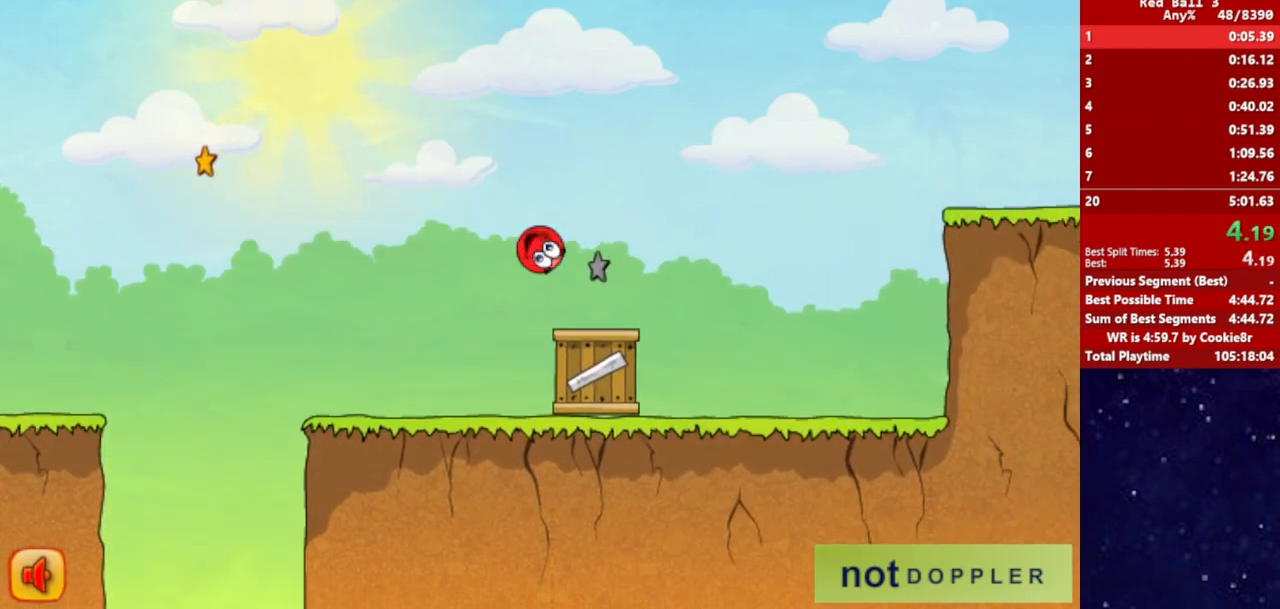
{"keys": ["right", "up"], "events": []}
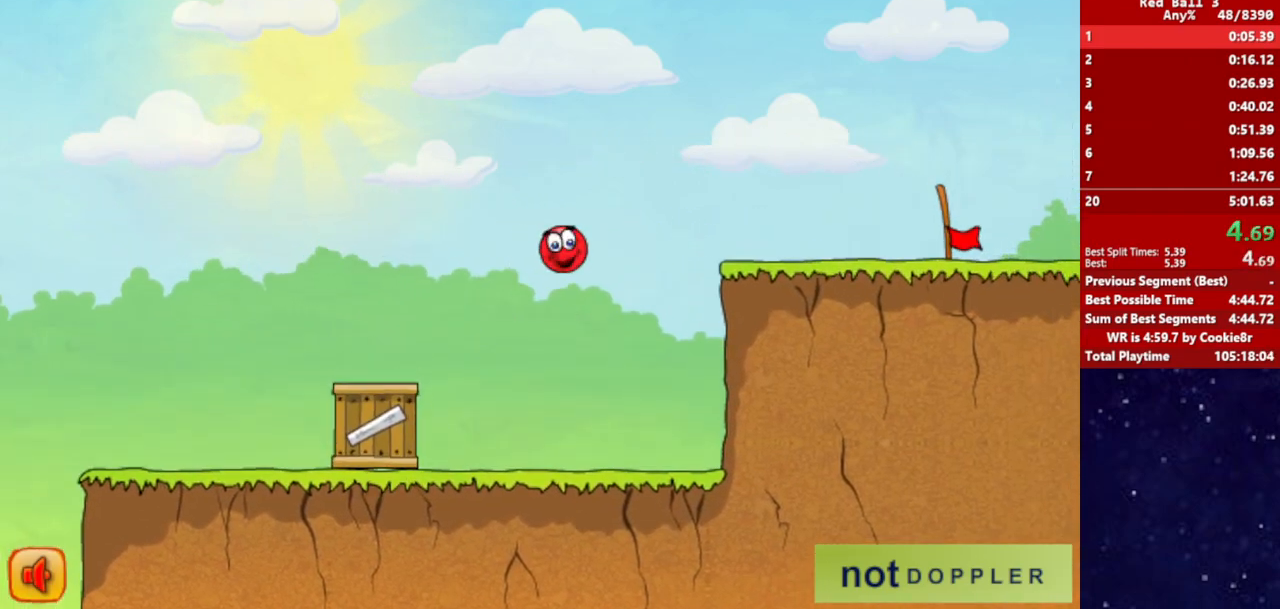
{"keys": ["right"], "events": [[67, "up", "up"]]}
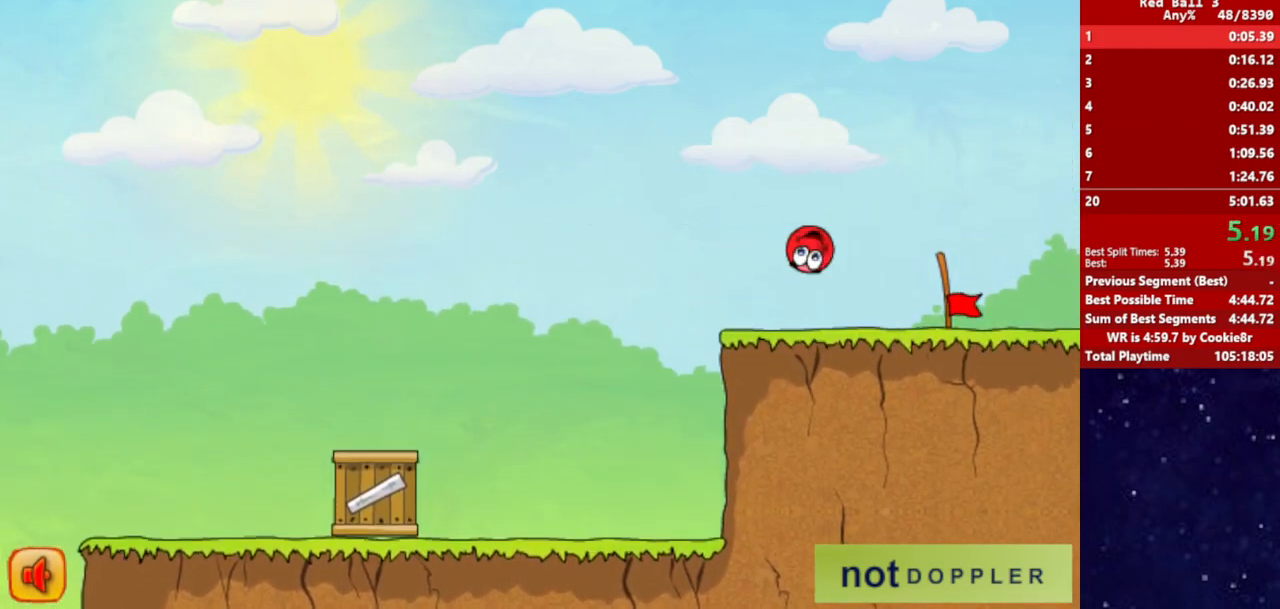
{"keys": ["right"], "events": []}